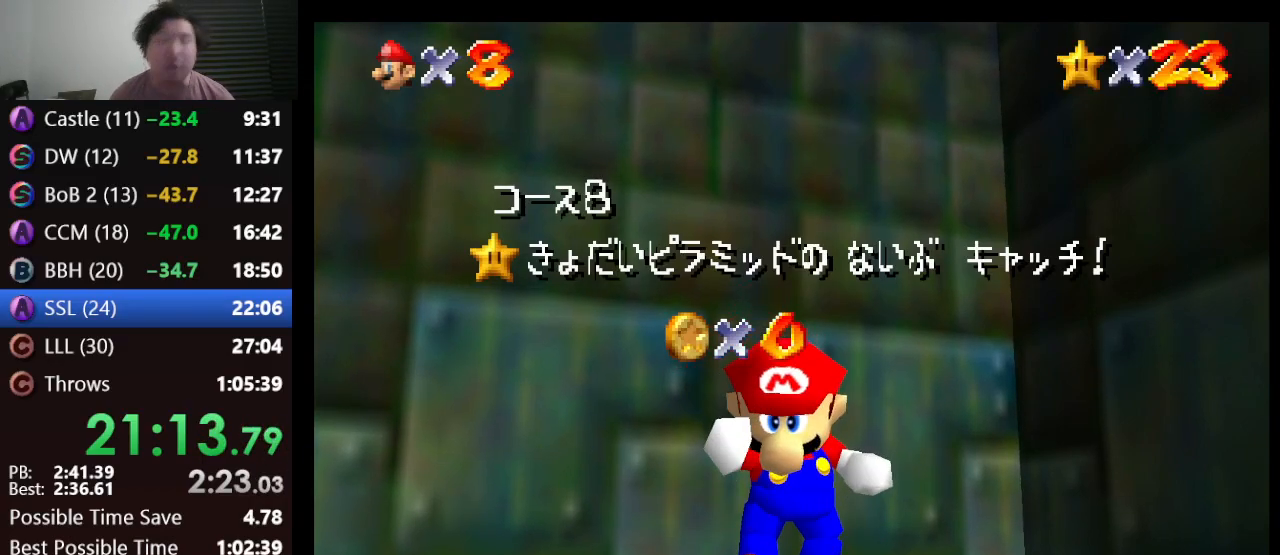
Gameplay with a controller (Nintendo layout); each line is a JSON object with the inputs held at the frame after it. "events" lists button and stick changes between this image and that frame as [ms after this image, input, new state], when the widget could be followed in between. Not read: L1 L3 R3.
{"buttons": [], "left_stick": "down", "events": [[233, "left_stick", "down"]]}
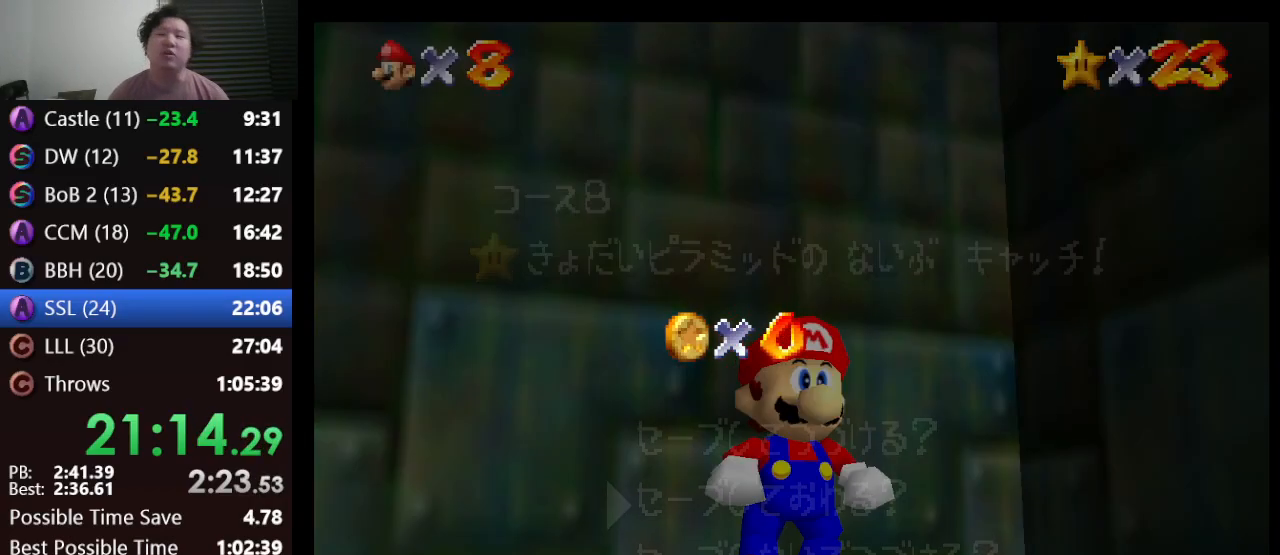
{"buttons": [], "left_stick": "down", "events": []}
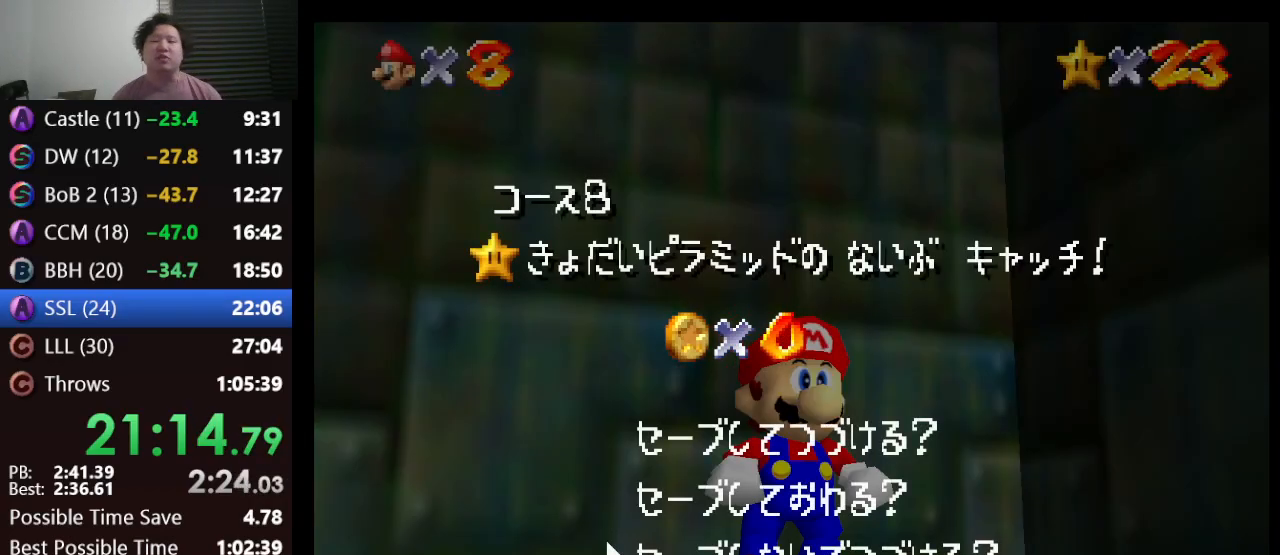
{"buttons": [], "left_stick": "up", "events": [[50, "A", "down"], [133, "left_stick", "center"], [200, "A", "up"], [250, "left_stick", "up"]]}
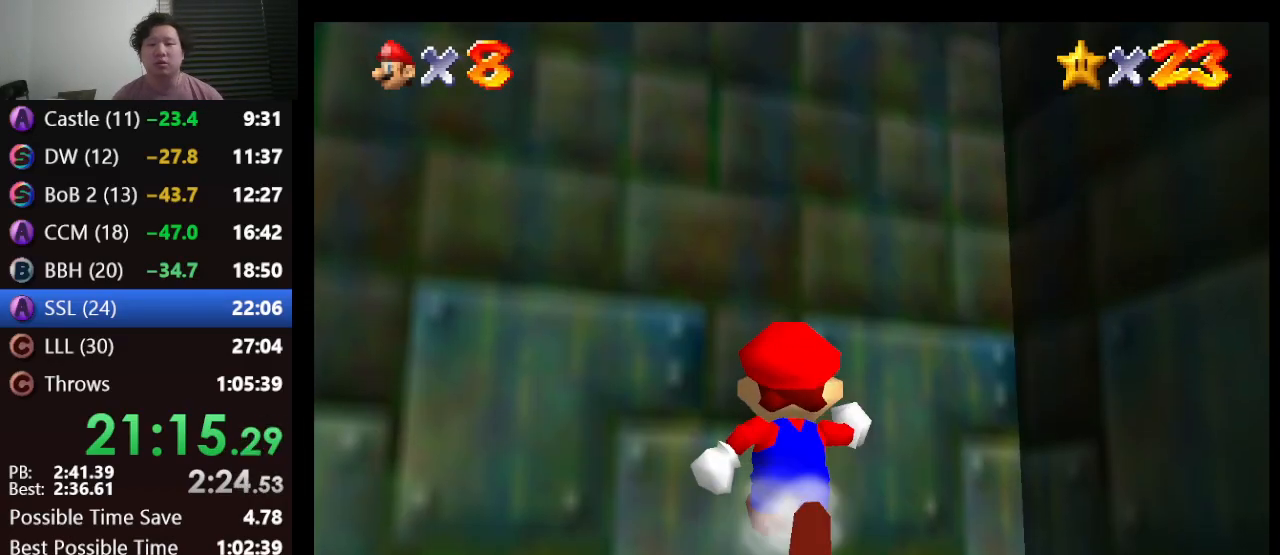
{"buttons": ["Z"], "left_stick": "up", "events": [[133, "Z", "down"], [200, "A", "down"], [283, "A", "up"]]}
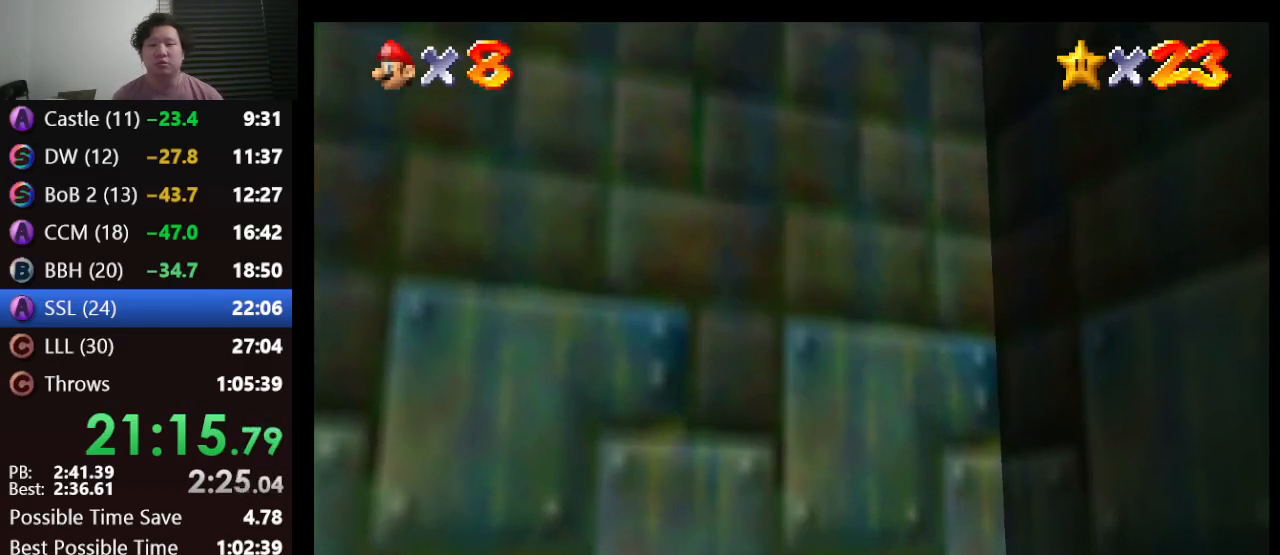
{"buttons": [], "left_stick": "center", "events": [[167, "Z", "up"], [200, "left_stick", "center"]]}
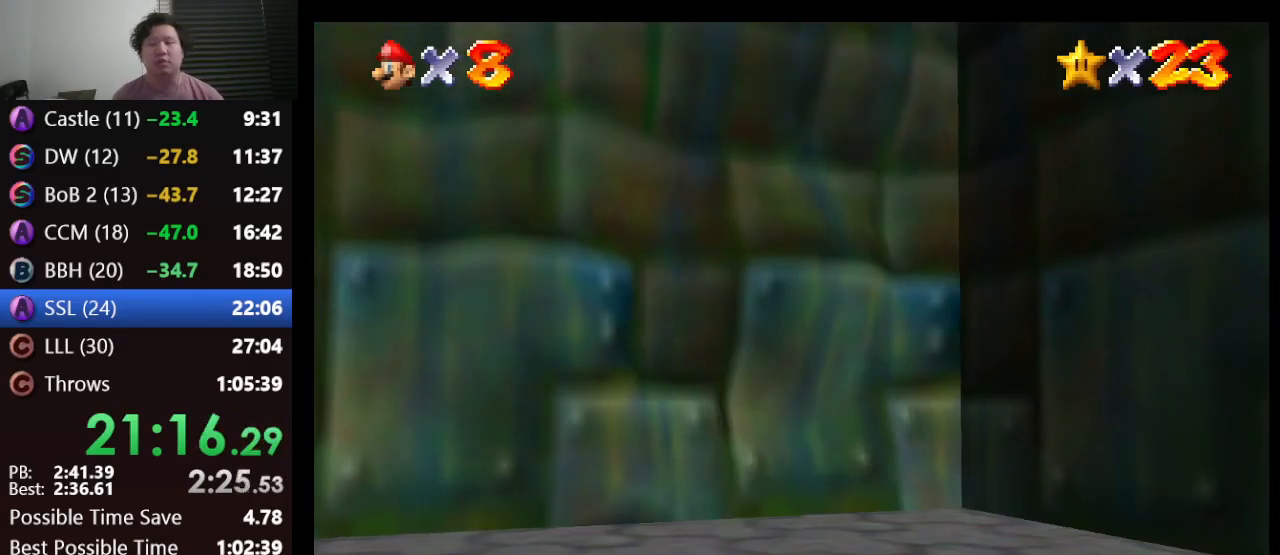
{"buttons": [], "left_stick": "center", "events": []}
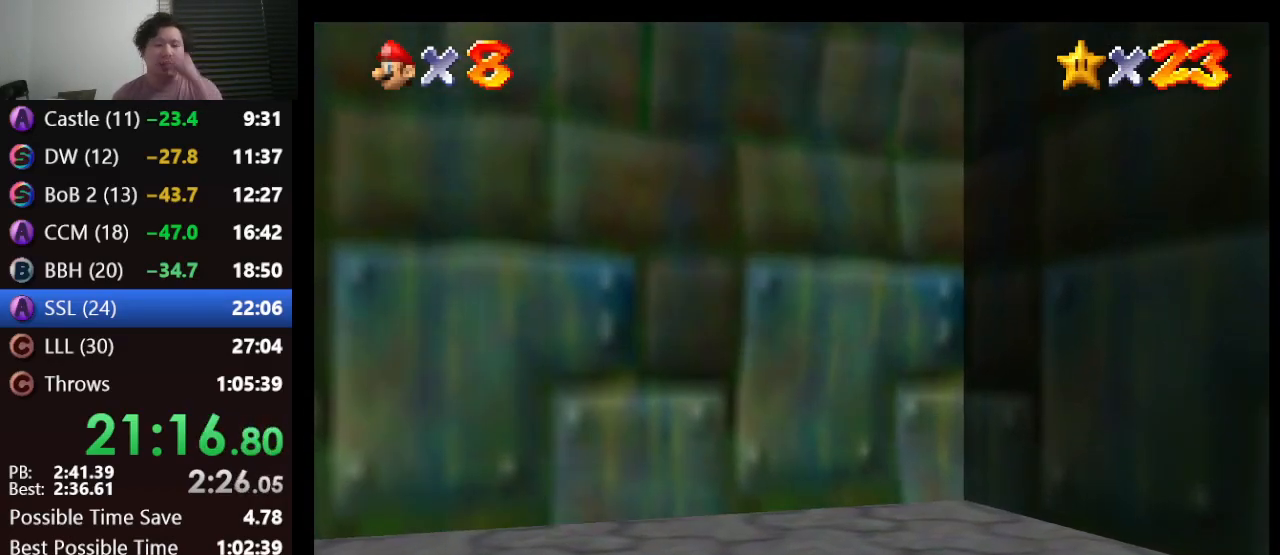
{"buttons": [], "left_stick": "center", "events": []}
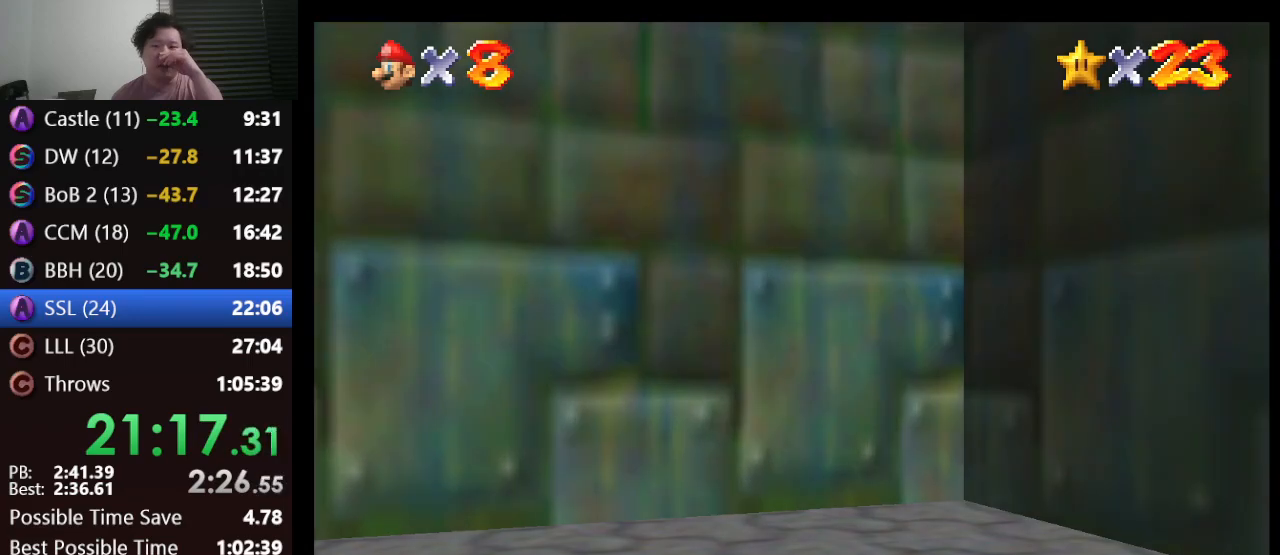
{"buttons": [], "left_stick": "center", "events": []}
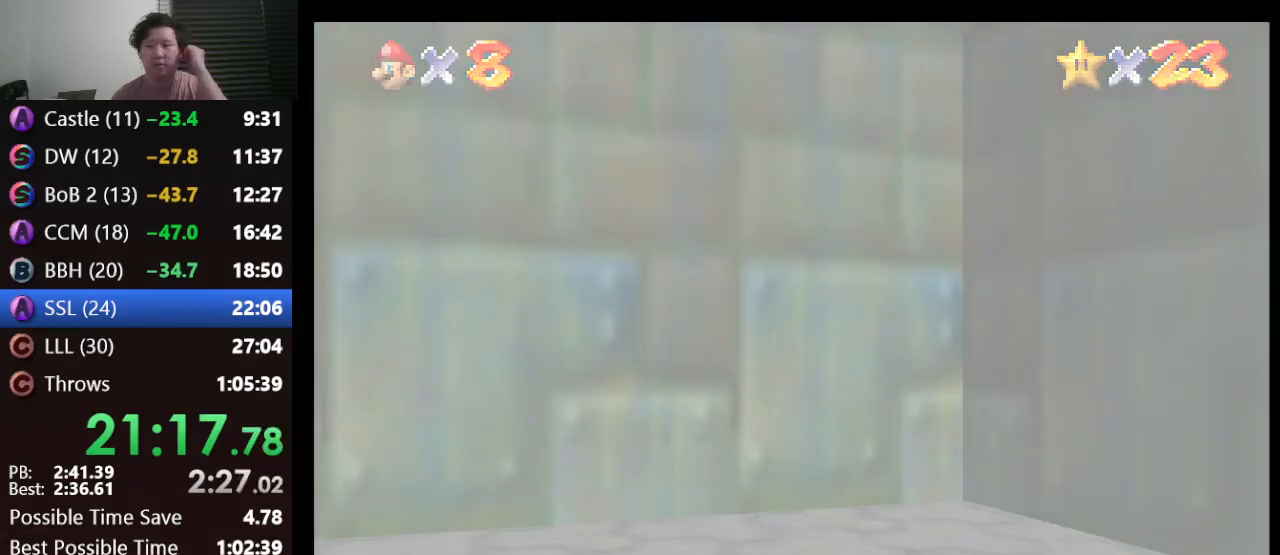
{"buttons": [], "left_stick": "center", "events": []}
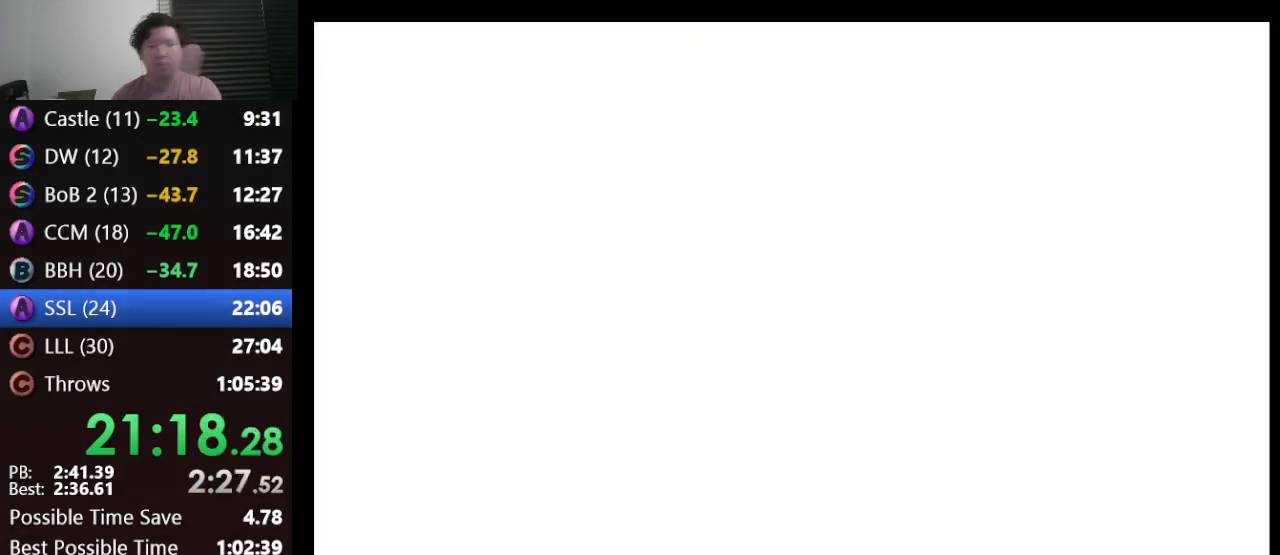
{"buttons": [], "left_stick": "center", "events": [[317, "A", "down"], [383, "A", "up"]]}
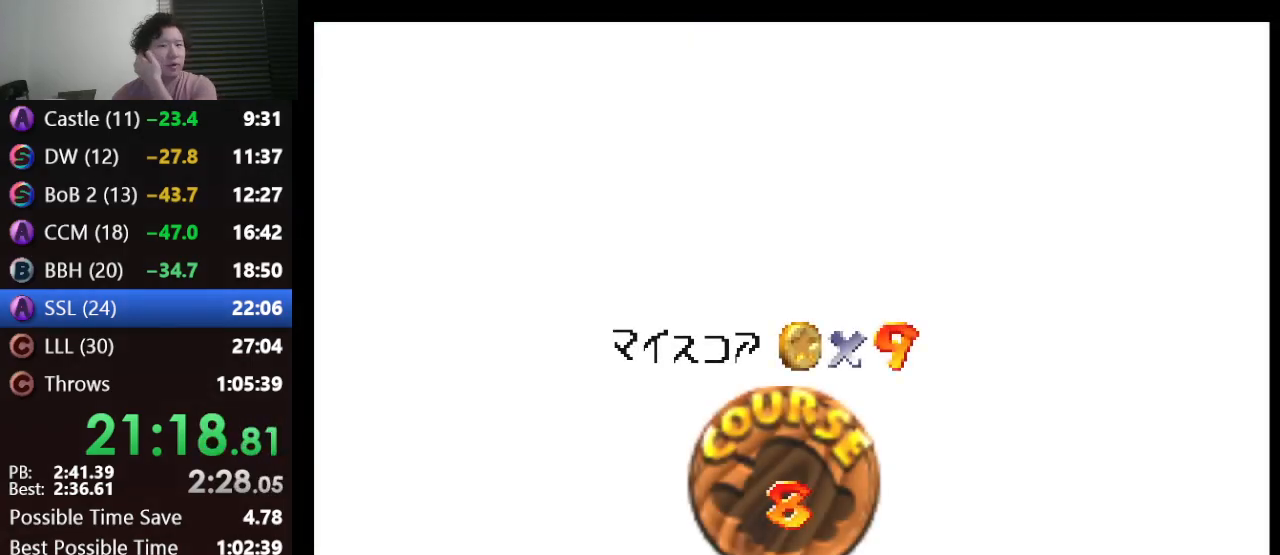
{"buttons": ["A"], "left_stick": "center", "events": [[117, "A", "down"], [150, "A", "up"], [283, "A", "down"], [350, "A", "up"], [433, "A", "down"]]}
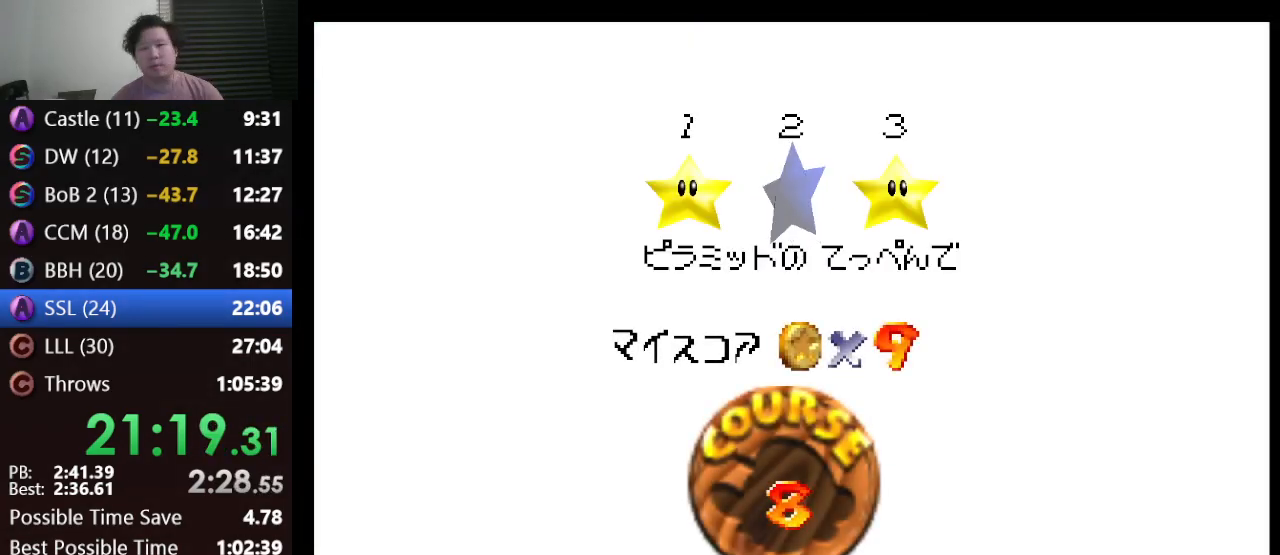
{"buttons": ["A"], "left_stick": "center", "events": [[33, "A", "up"], [83, "A", "down"], [217, "A", "up"], [250, "A", "down"], [367, "A", "up"], [467, "A", "down"]]}
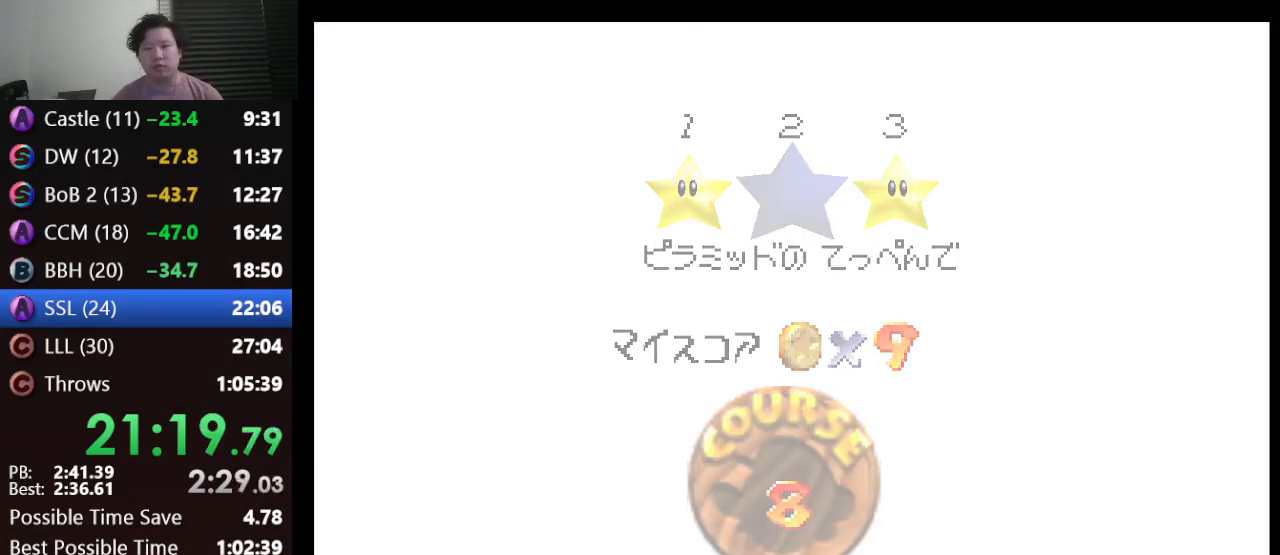
{"buttons": [], "left_stick": "center", "events": [[100, "A", "up"]]}
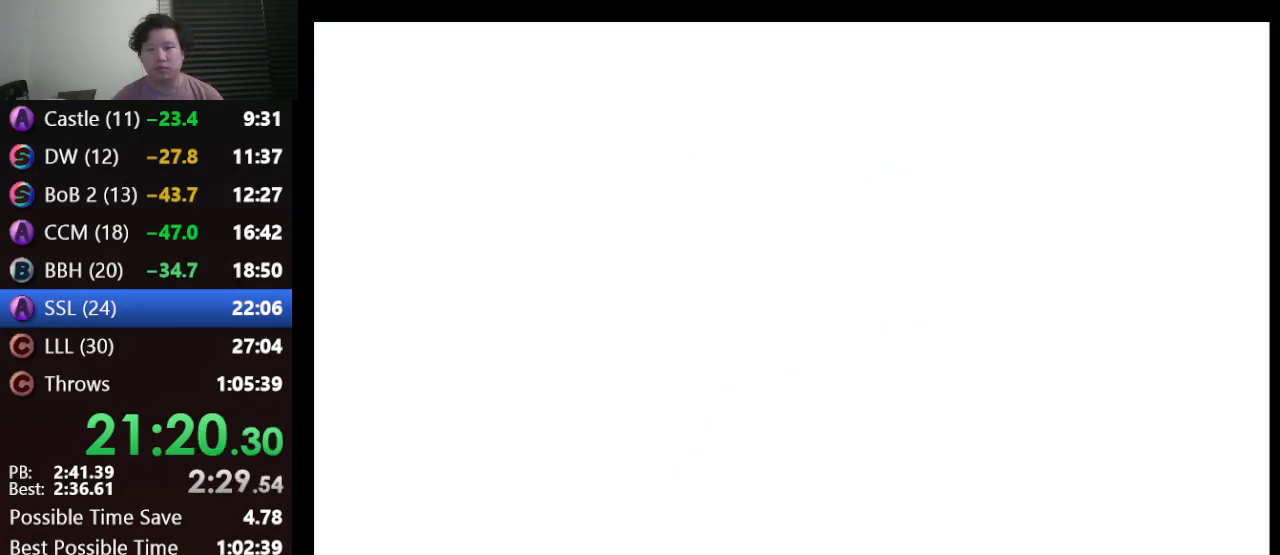
{"buttons": ["C_DOWN", "C_LEFT"], "left_stick": "center", "events": [[350, "C_DOWN", "down"], [400, "C_LEFT", "down"]]}
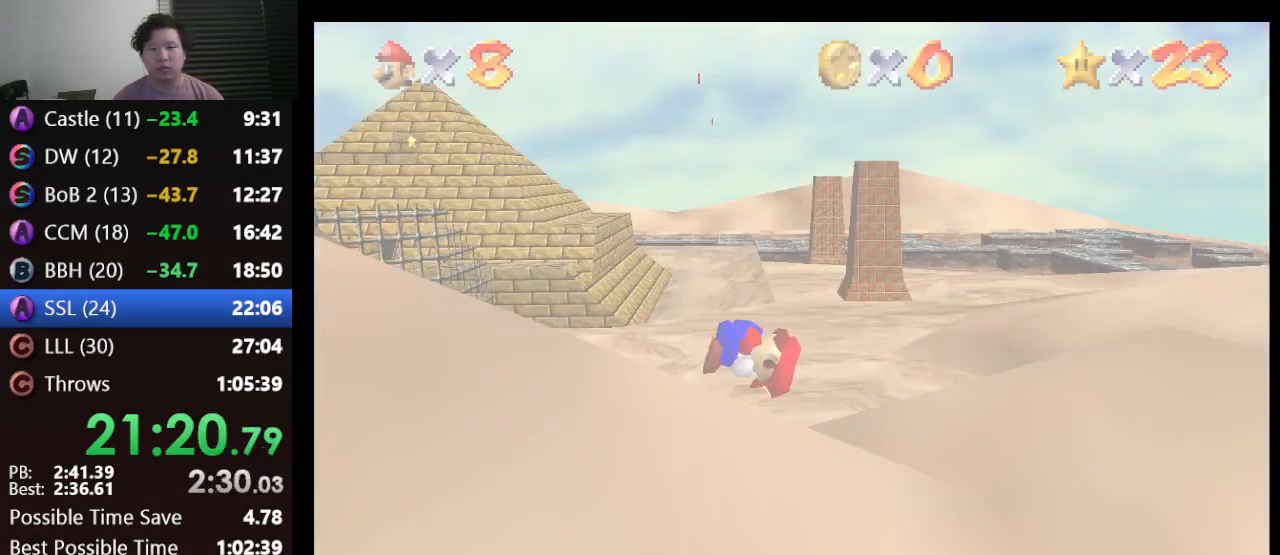
{"buttons": [], "left_stick": "left", "events": [[117, "C_DOWN", "up"], [133, "C_LEFT", "up"], [283, "left_stick", "left"]]}
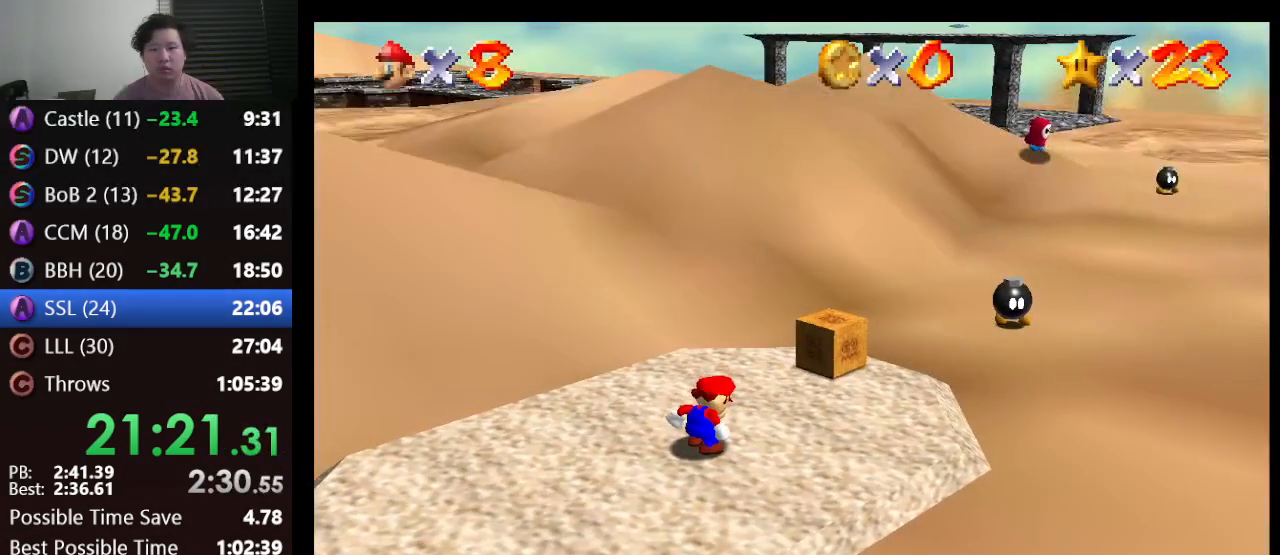
{"buttons": [], "left_stick": "left", "events": []}
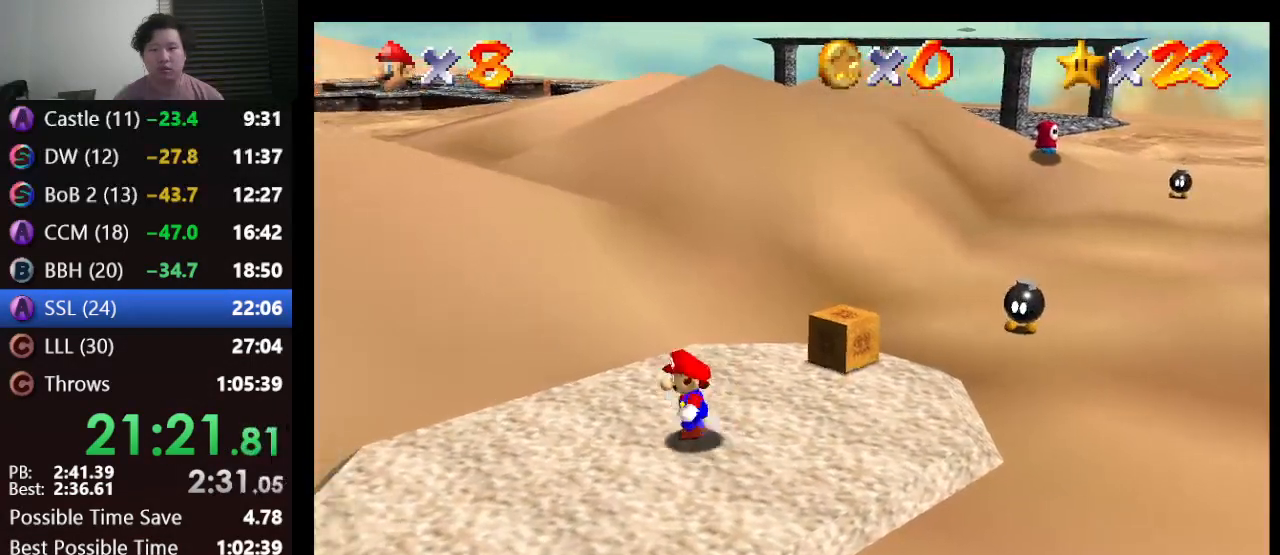
{"buttons": [], "left_stick": "left", "events": [[17, "A", "down"], [267, "B", "down"], [333, "B", "up"], [367, "A", "up"]]}
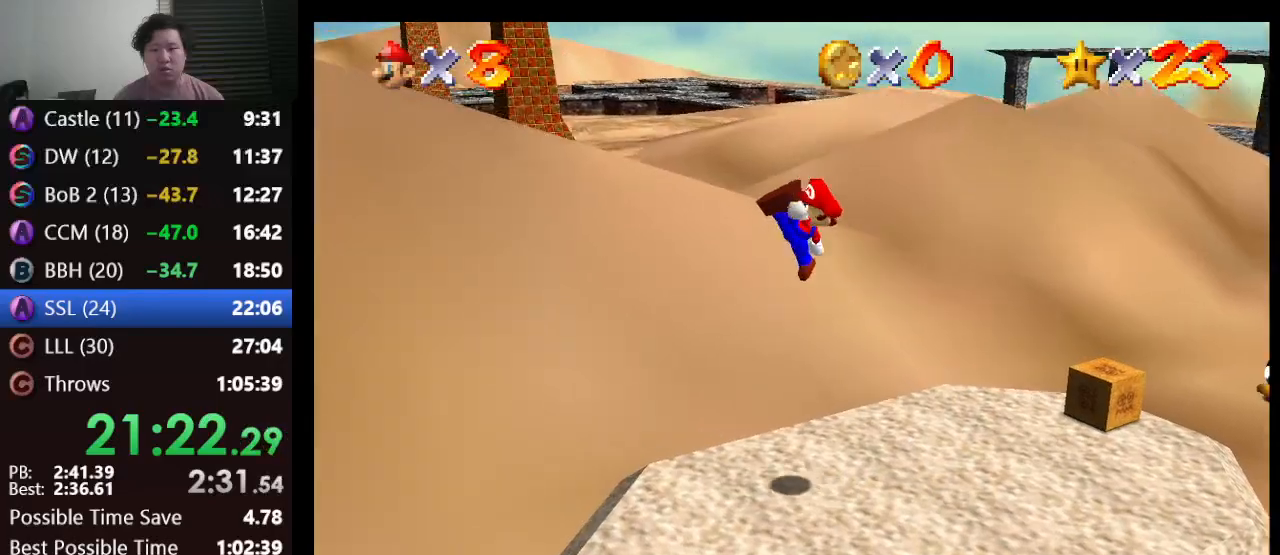
{"buttons": ["A"], "left_stick": "left", "events": [[417, "A", "down"]]}
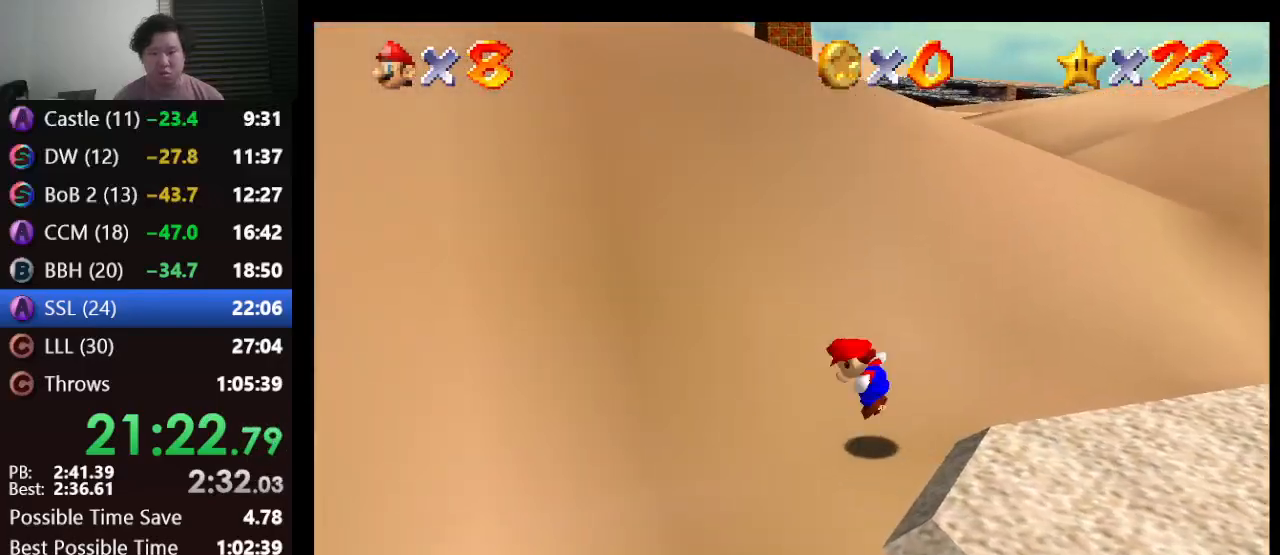
{"buttons": [], "left_stick": "left", "events": [[467, "A", "up"]]}
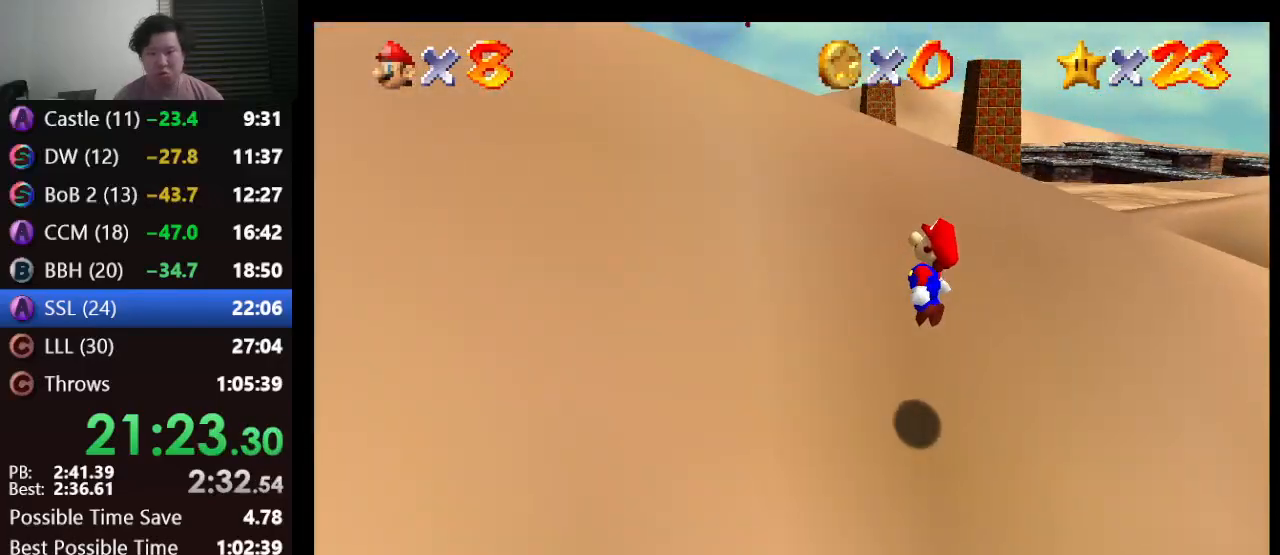
{"buttons": ["A", "B"], "left_stick": "left", "events": [[67, "A", "down"], [333, "B", "down"]]}
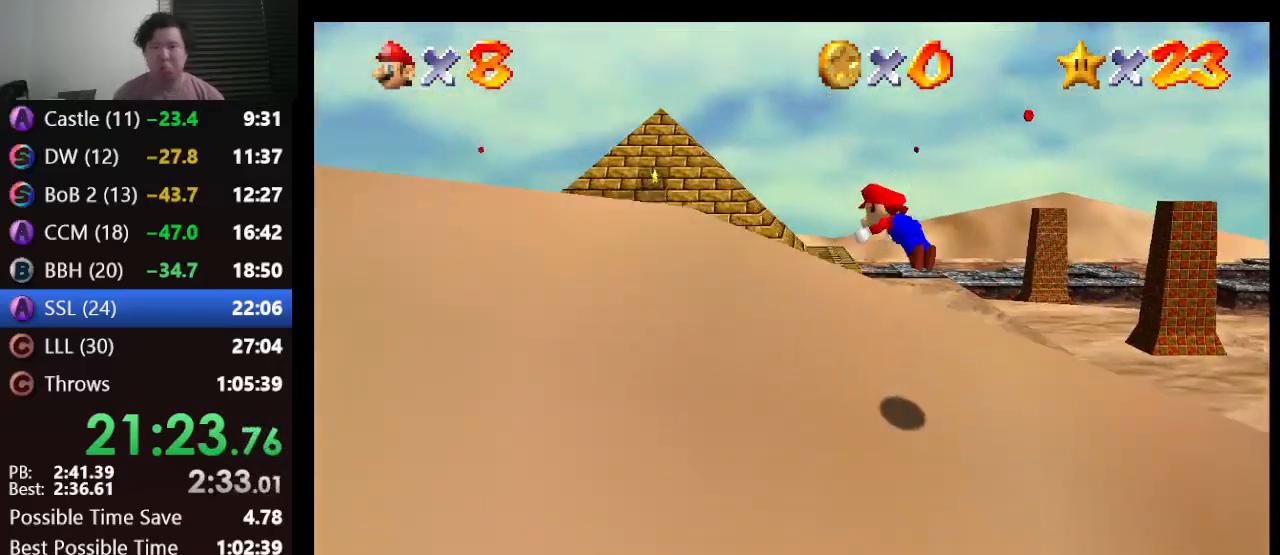
{"buttons": [], "left_stick": "up", "events": [[33, "A", "up"], [33, "B", "up"], [33, "left_stick", "up-left"], [367, "left_stick", "up"]]}
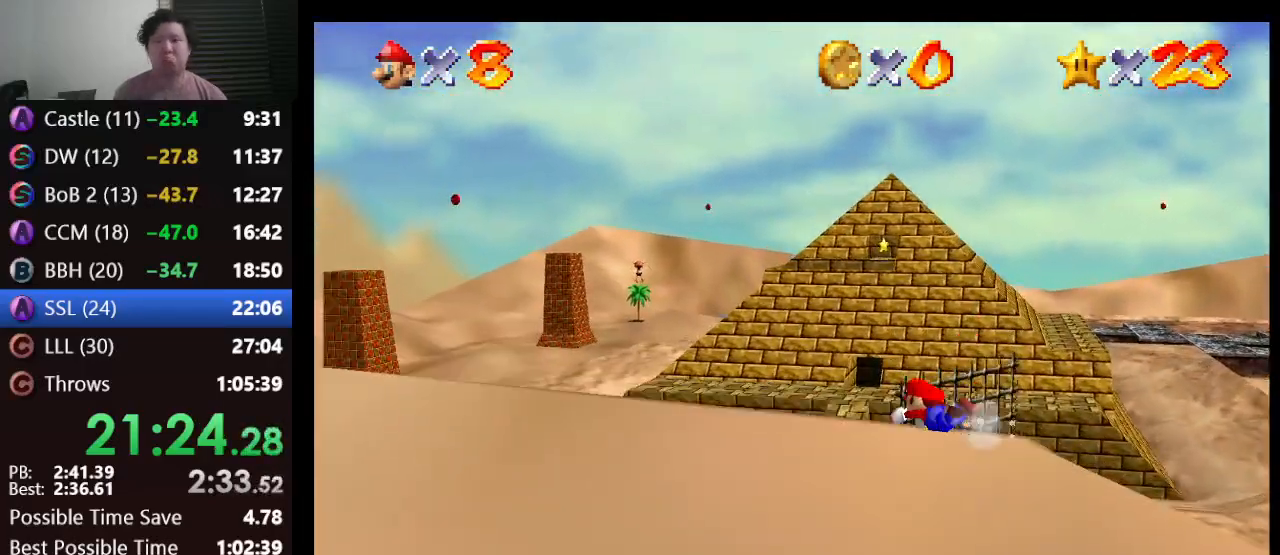
{"buttons": [], "left_stick": "up", "events": []}
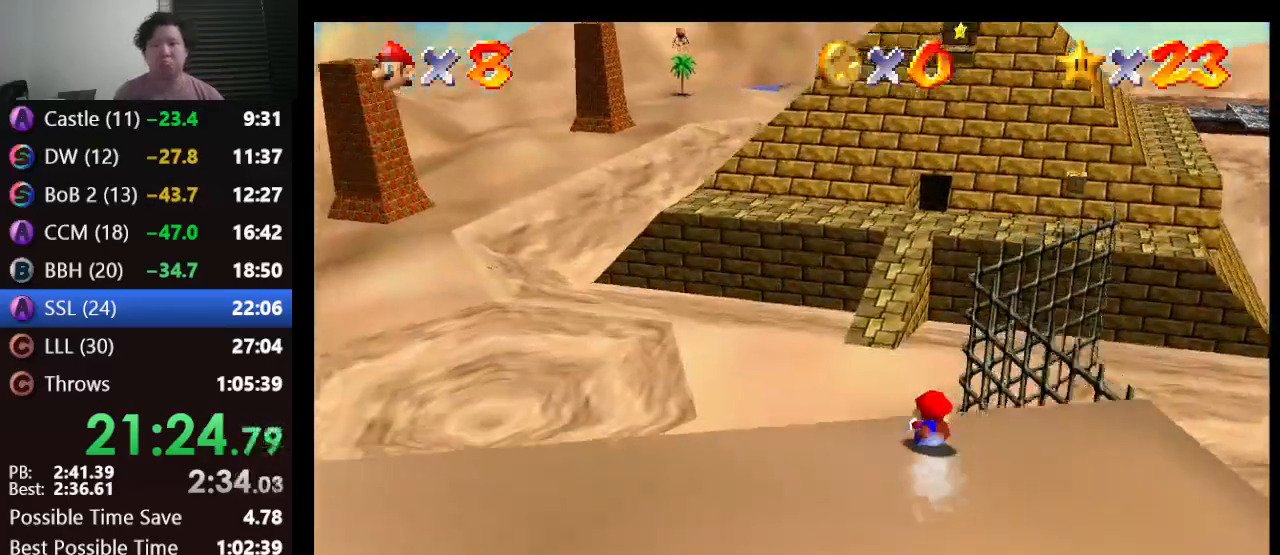
{"buttons": [], "left_stick": "up", "events": []}
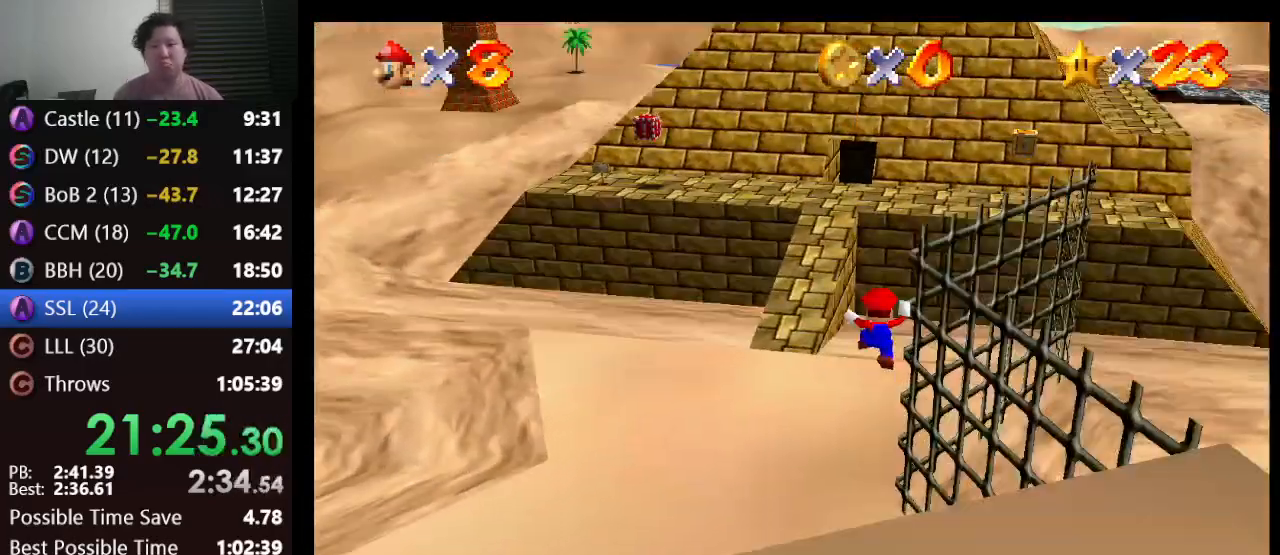
{"buttons": ["A"], "left_stick": "up", "events": [[367, "A", "down"]]}
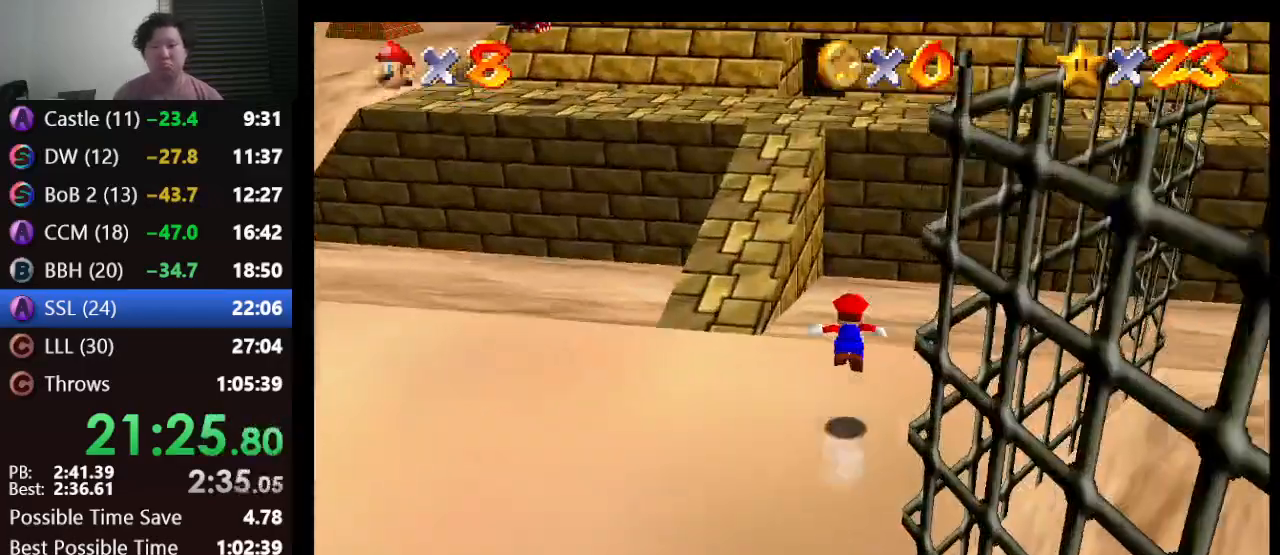
{"buttons": ["A"], "left_stick": "up", "events": [[200, "left_stick", "up-right"], [400, "left_stick", "up"]]}
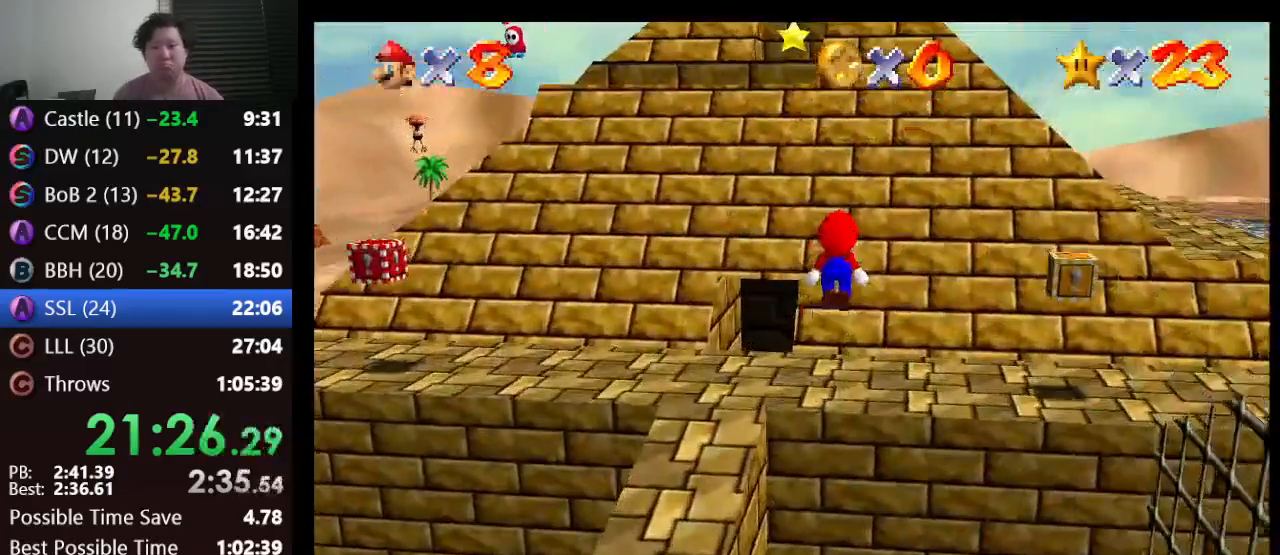
{"buttons": [], "left_stick": "up", "events": [[383, "A", "up"]]}
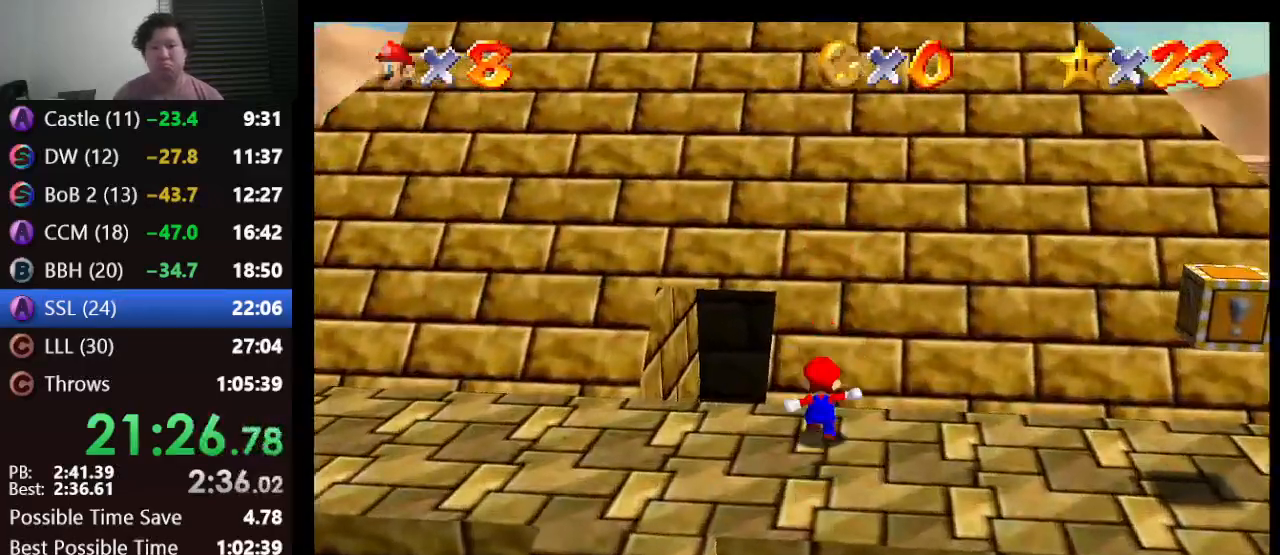
{"buttons": ["A"], "left_stick": "up", "events": [[17, "A", "down"], [200, "left_stick", "up-right"], [483, "left_stick", "up"]]}
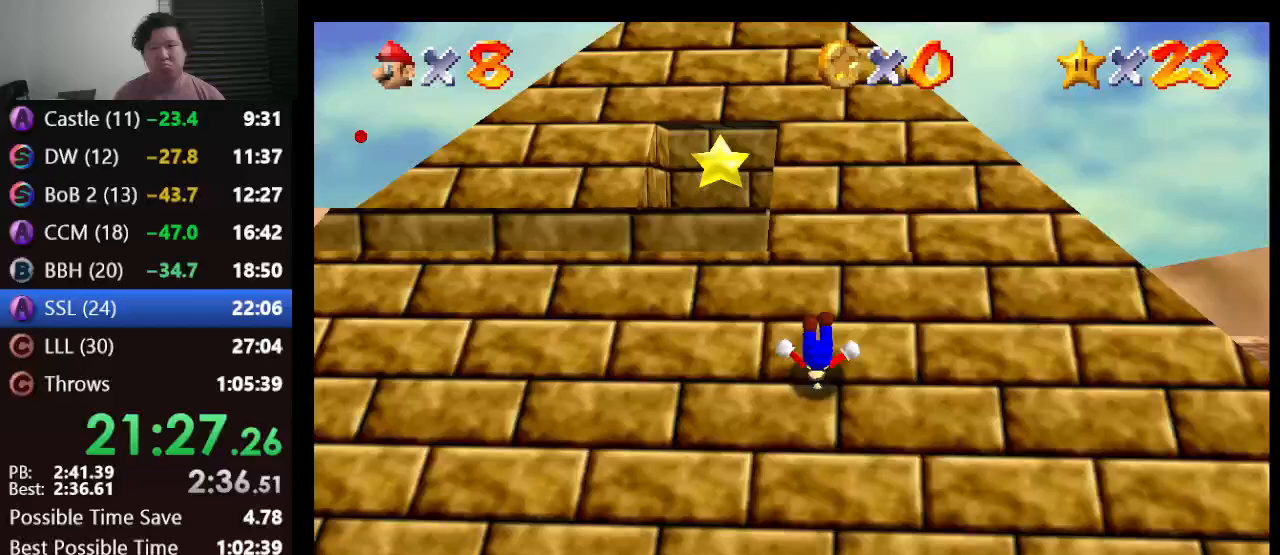
{"buttons": ["A"], "left_stick": "up-left", "events": [[267, "left_stick", "up-left"]]}
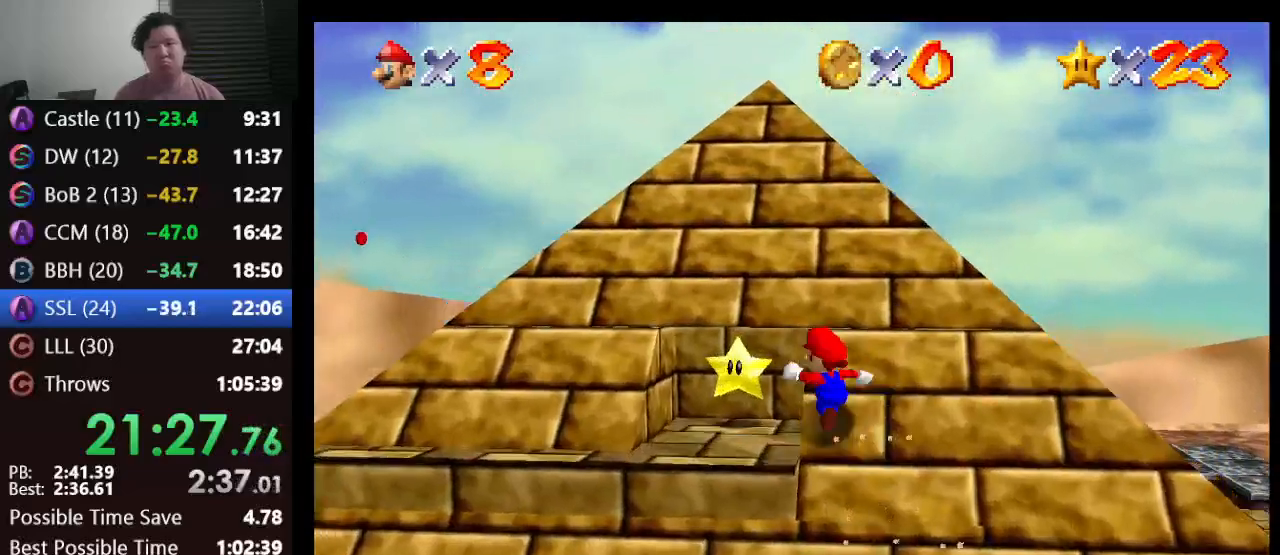
{"buttons": [], "left_stick": "up", "events": [[33, "A", "up"], [183, "B", "down"], [233, "B", "up"], [500, "left_stick", "up"]]}
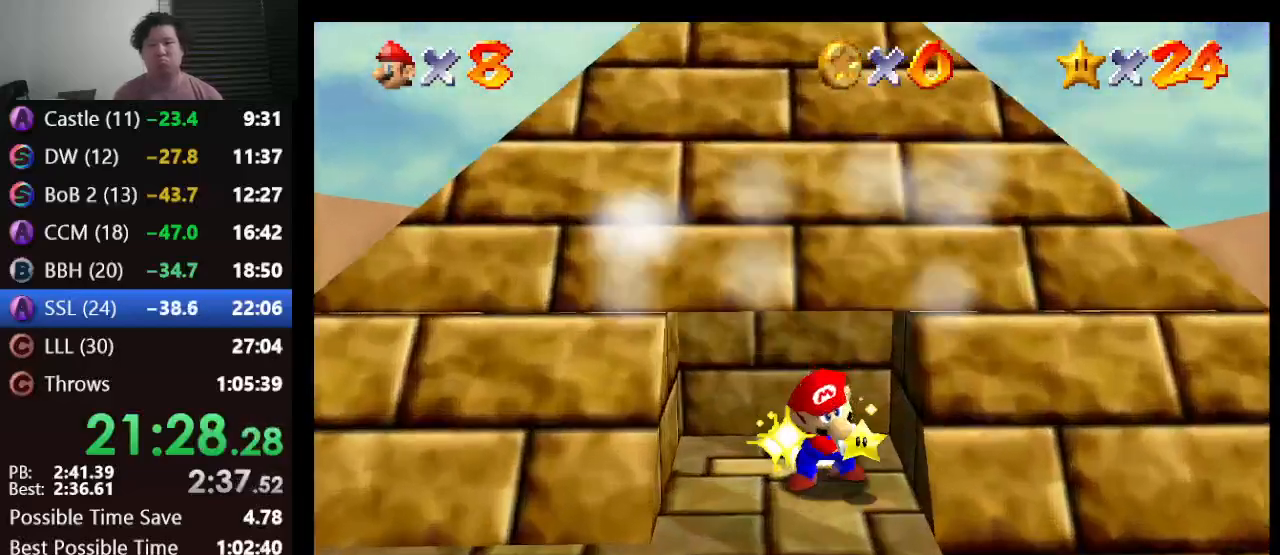
{"buttons": [], "left_stick": "center", "events": [[267, "left_stick", "center"]]}